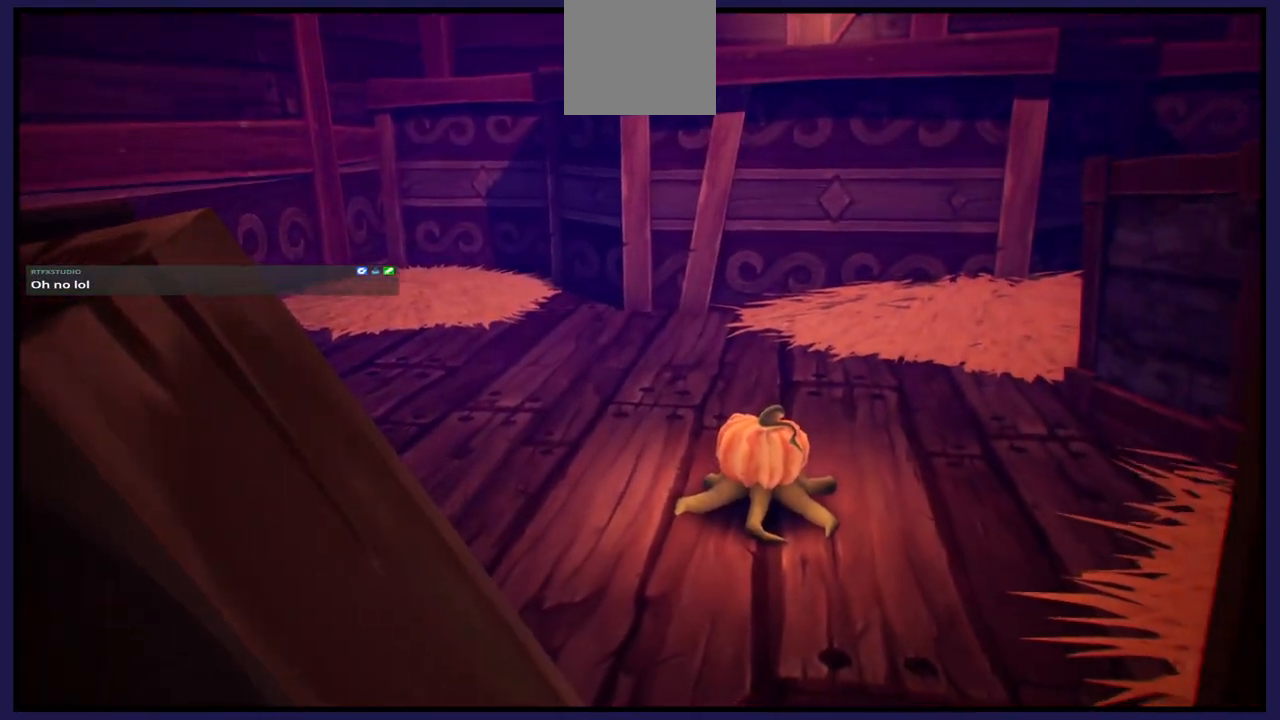
Gameplay with a controller (Xbox layout); each line is a JSON object with the inputs held at the frame after it. "events" lists button and stick changes between this image and that frame as [ms after this image, input, new state], when the widget could be followed in between.
{"buttons": [], "left_stick": "up-right", "right_stick": "center", "events": [[33, "left_stick", "up"], [467, "left_stick", "up-right"]]}
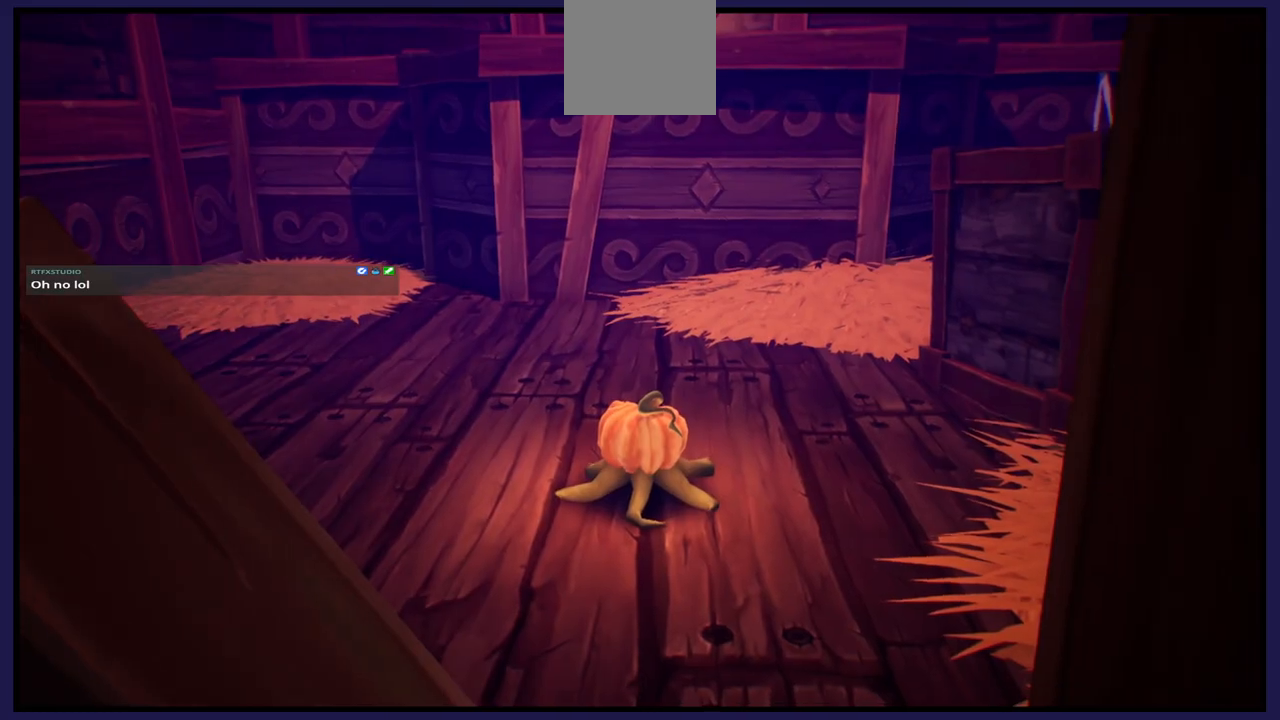
{"buttons": [], "left_stick": "center", "right_stick": "center", "events": [[200, "left_stick", "right"], [333, "left_stick", "center"]]}
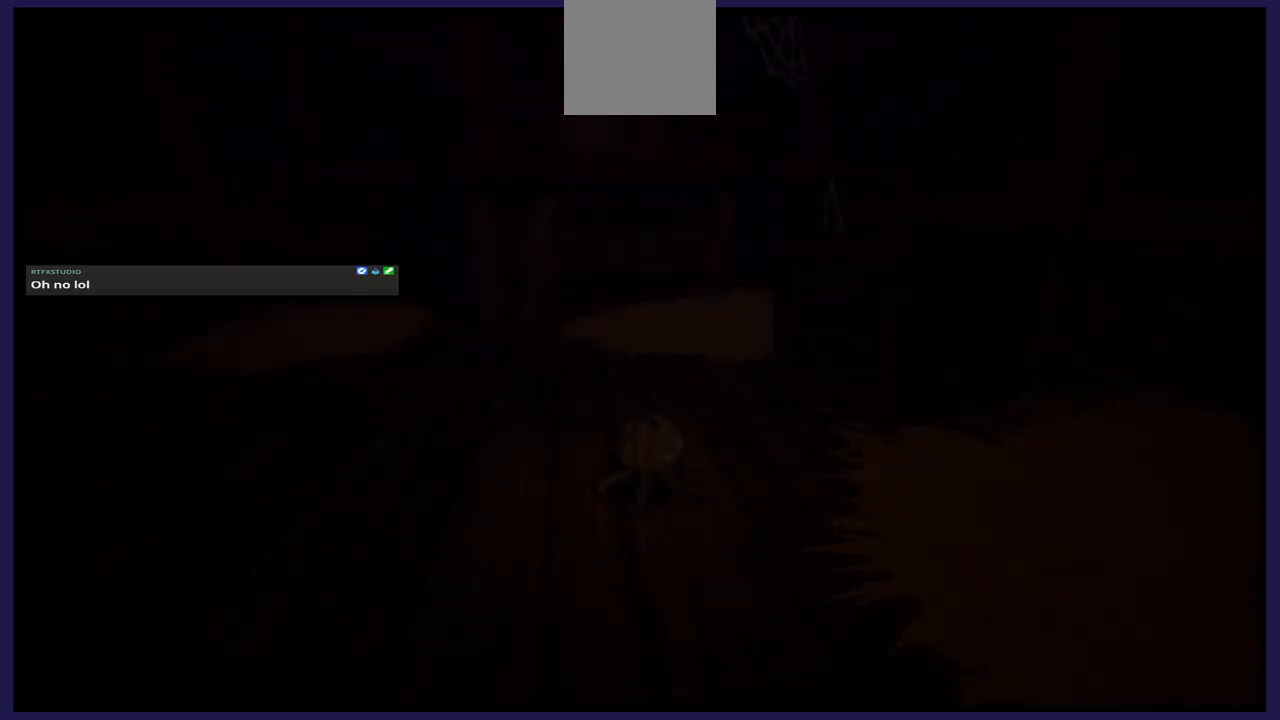
{"buttons": [], "left_stick": "center", "right_stick": "center", "events": []}
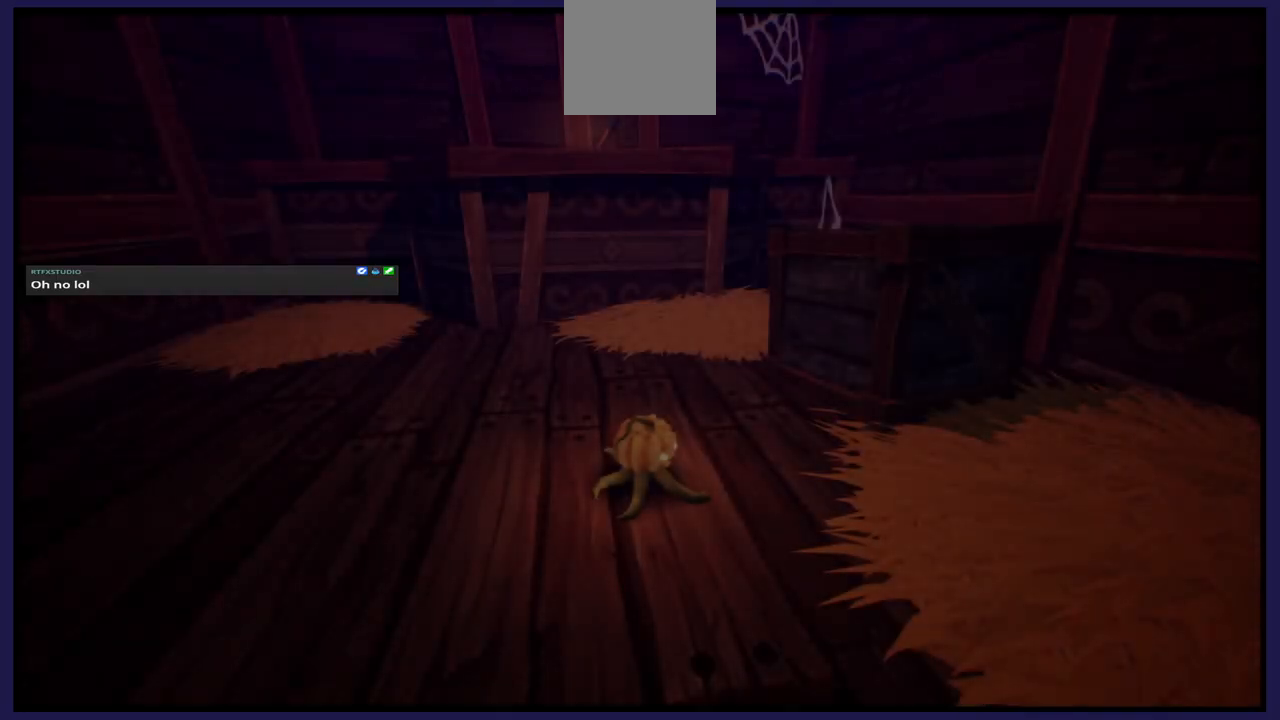
{"buttons": [], "left_stick": "up-left", "right_stick": "center", "events": [[17, "left_stick", "up"], [500, "left_stick", "up-left"]]}
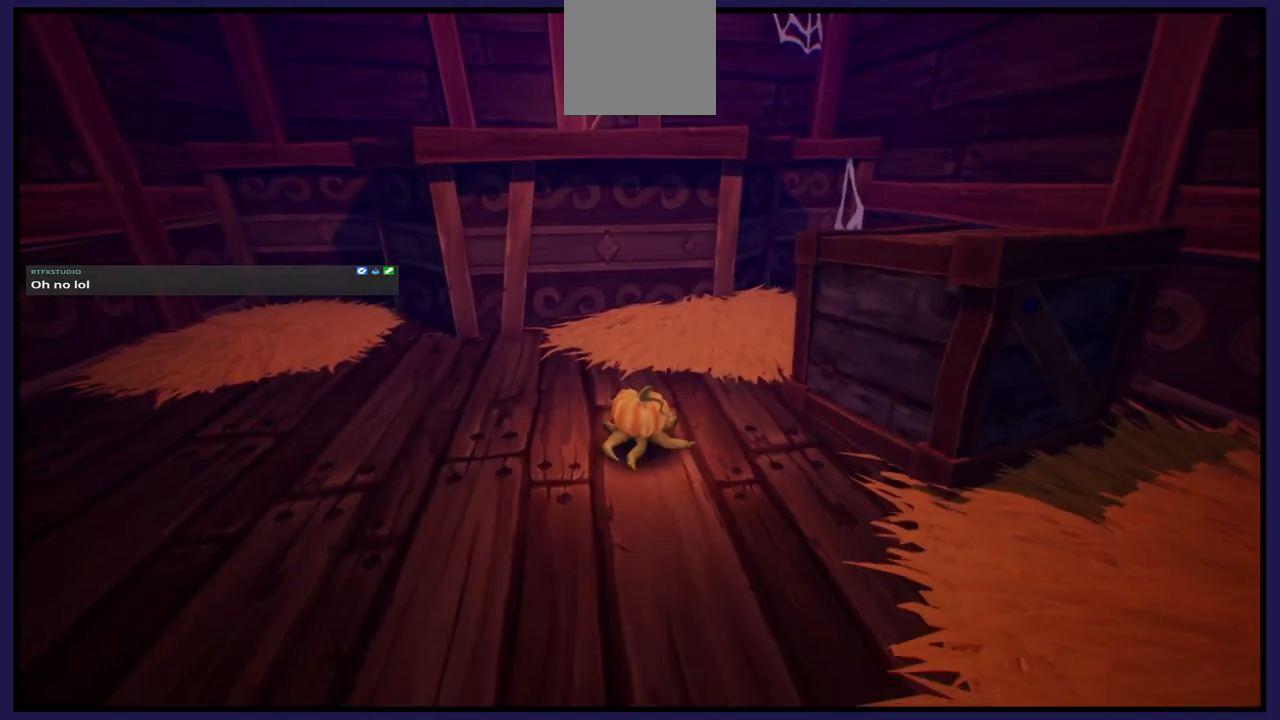
{"buttons": [], "left_stick": "center", "right_stick": "center", "events": [[183, "left_stick", "down"], [267, "left_stick", "center"]]}
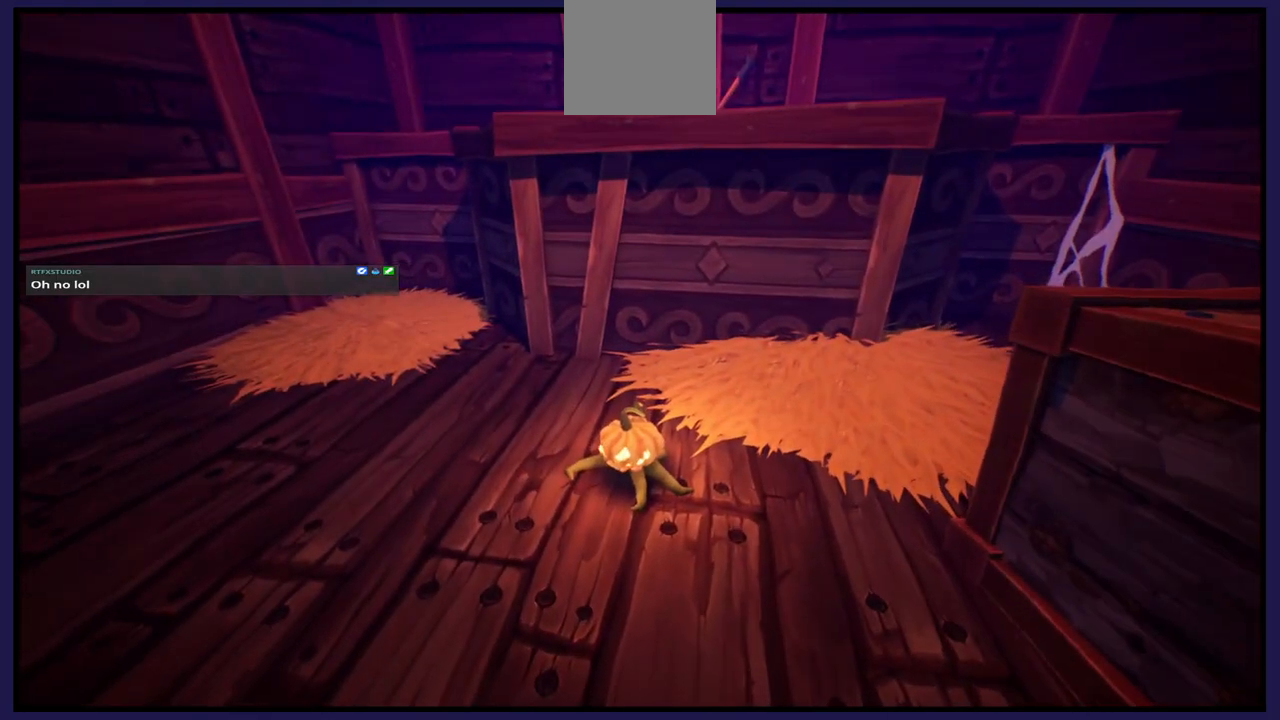
{"buttons": [], "left_stick": "down-left", "right_stick": "center", "events": [[450, "left_stick", "down-left"]]}
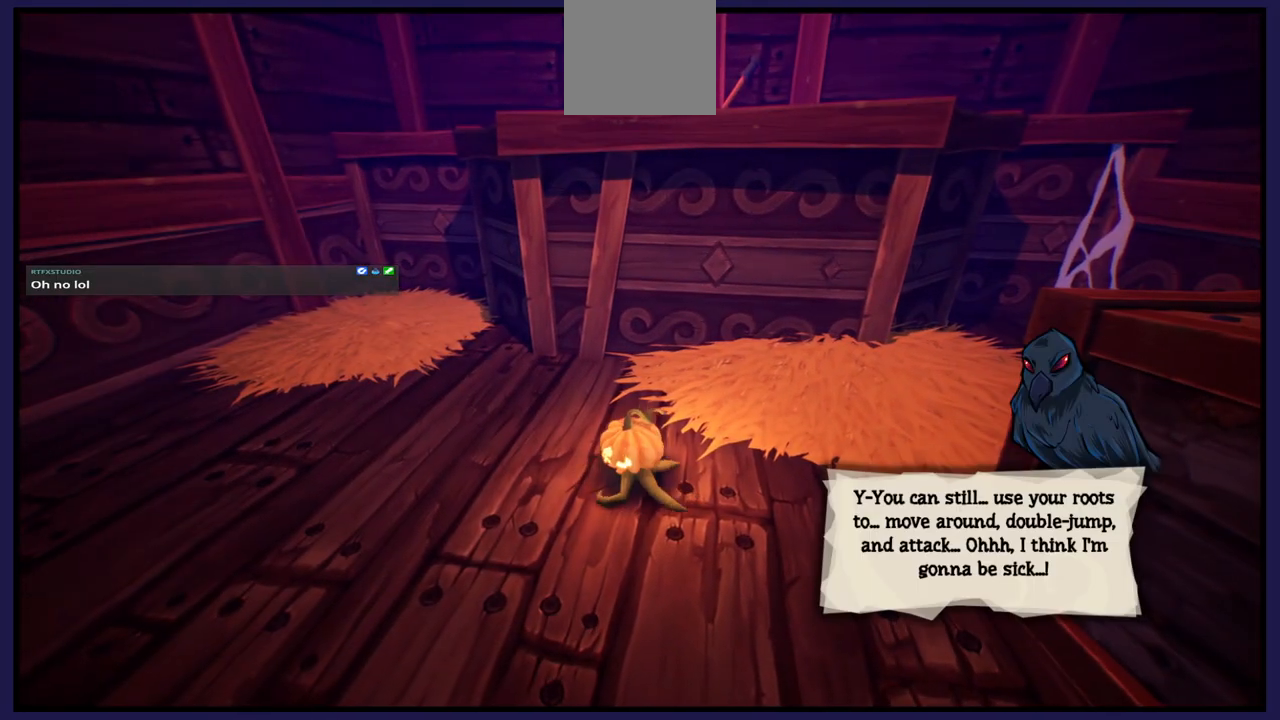
{"buttons": [], "left_stick": "up-left", "right_stick": "center", "events": [[200, "left_stick", "left"], [350, "left_stick", "up-left"]]}
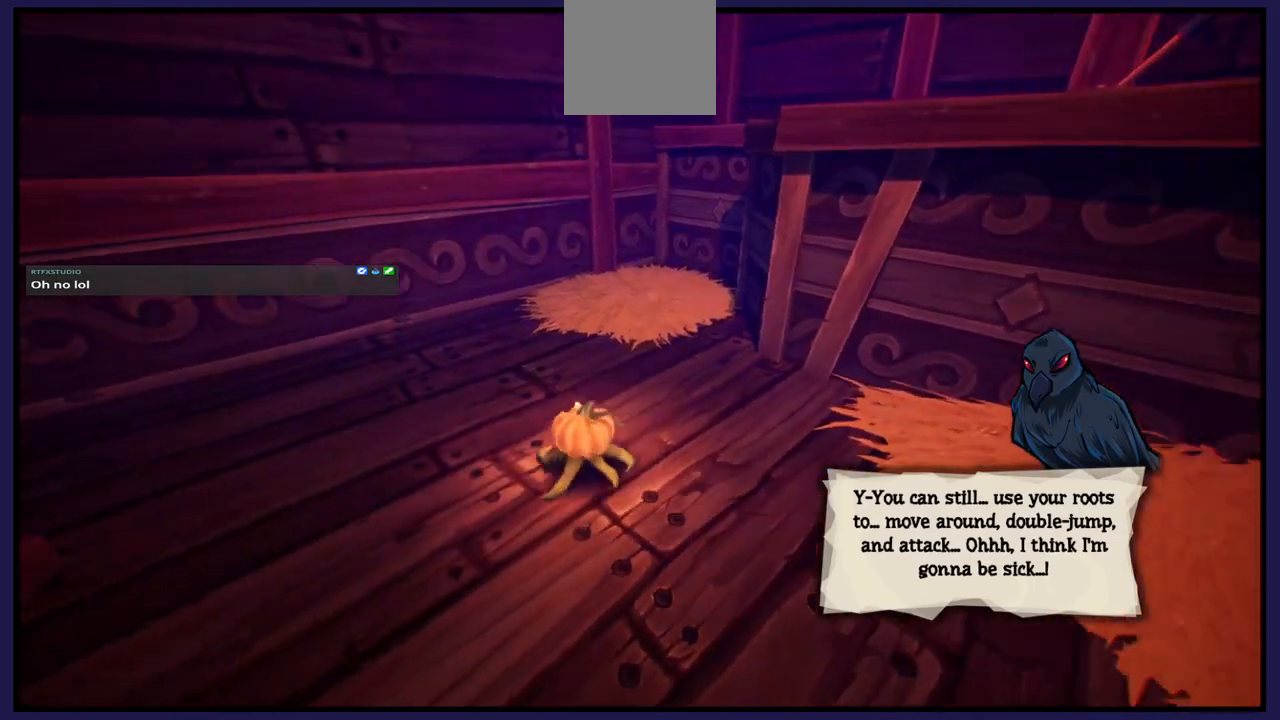
{"buttons": [], "left_stick": "down", "right_stick": "center", "events": [[33, "left_stick", "up"], [150, "left_stick", "up-right"], [400, "left_stick", "down-right"], [483, "left_stick", "down"]]}
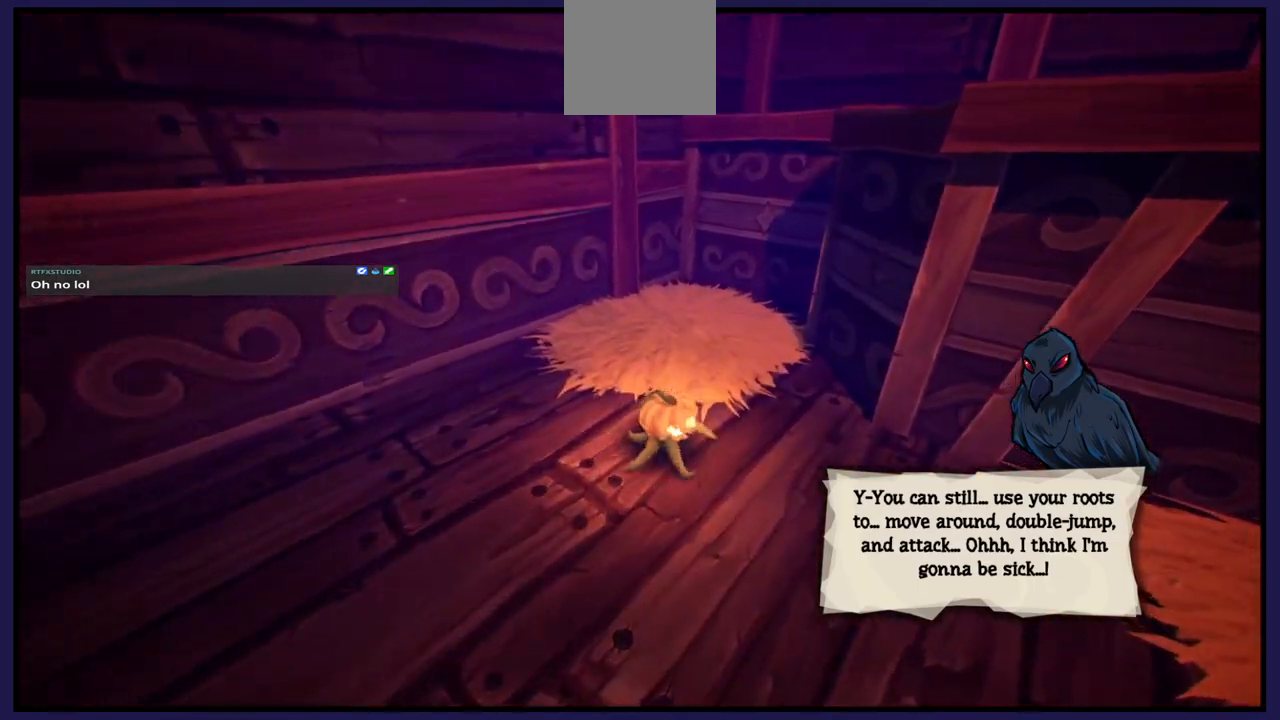
{"buttons": [], "left_stick": "center", "right_stick": "center", "events": [[50, "left_stick", "down-left"], [117, "left_stick", "center"]]}
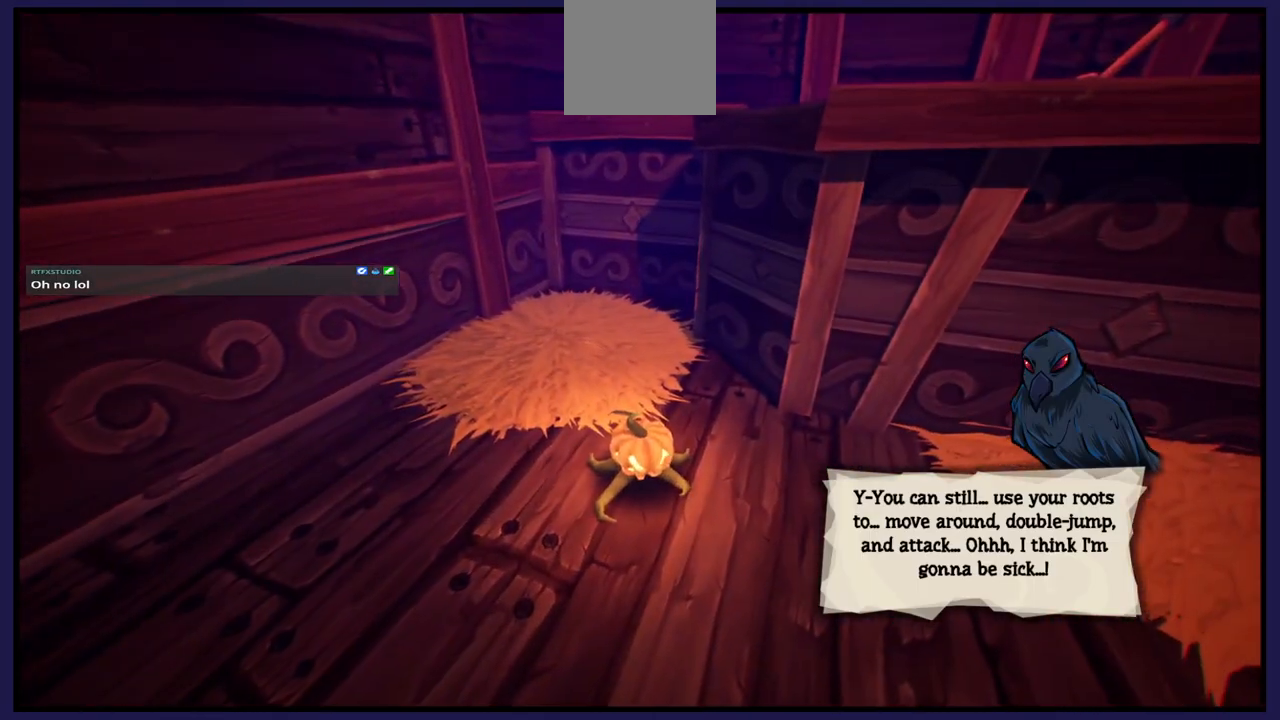
{"buttons": [], "left_stick": "down-left", "right_stick": "center", "events": [[150, "left_stick", "down-left"]]}
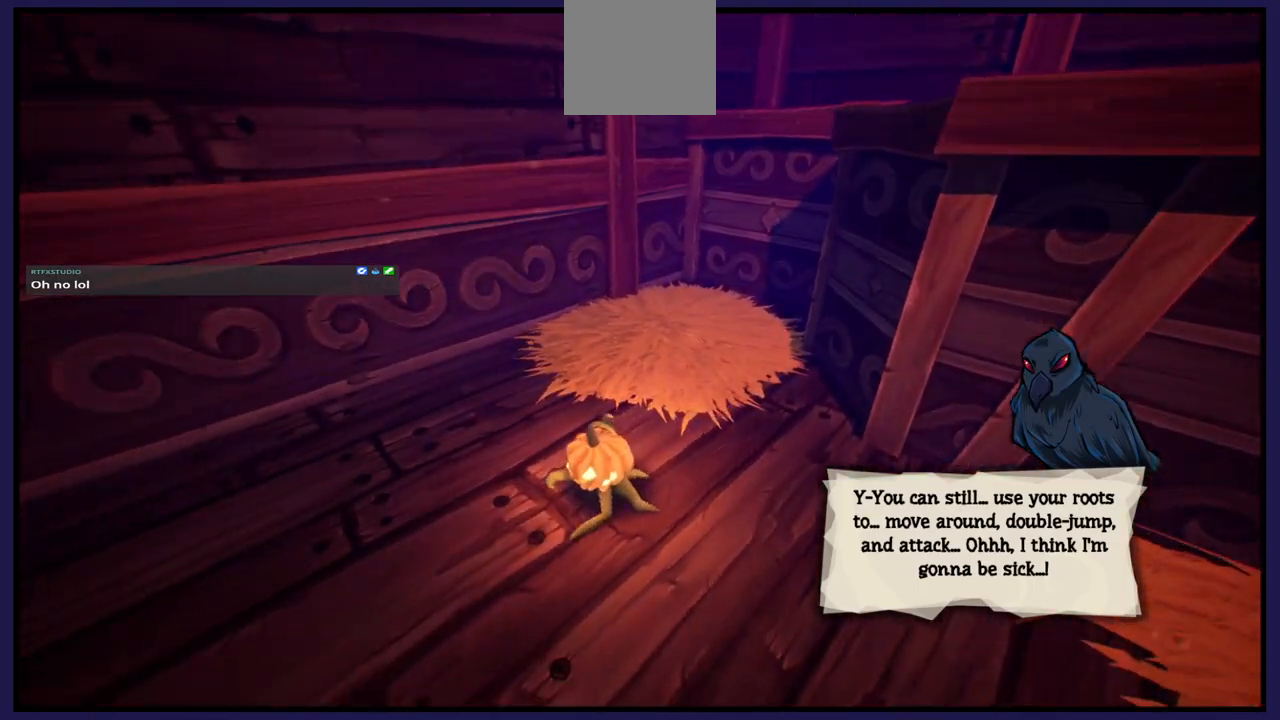
{"buttons": [], "left_stick": "up-right", "right_stick": "center", "events": [[67, "left_stick", "down"], [217, "left_stick", "down-right"], [433, "left_stick", "up-right"]]}
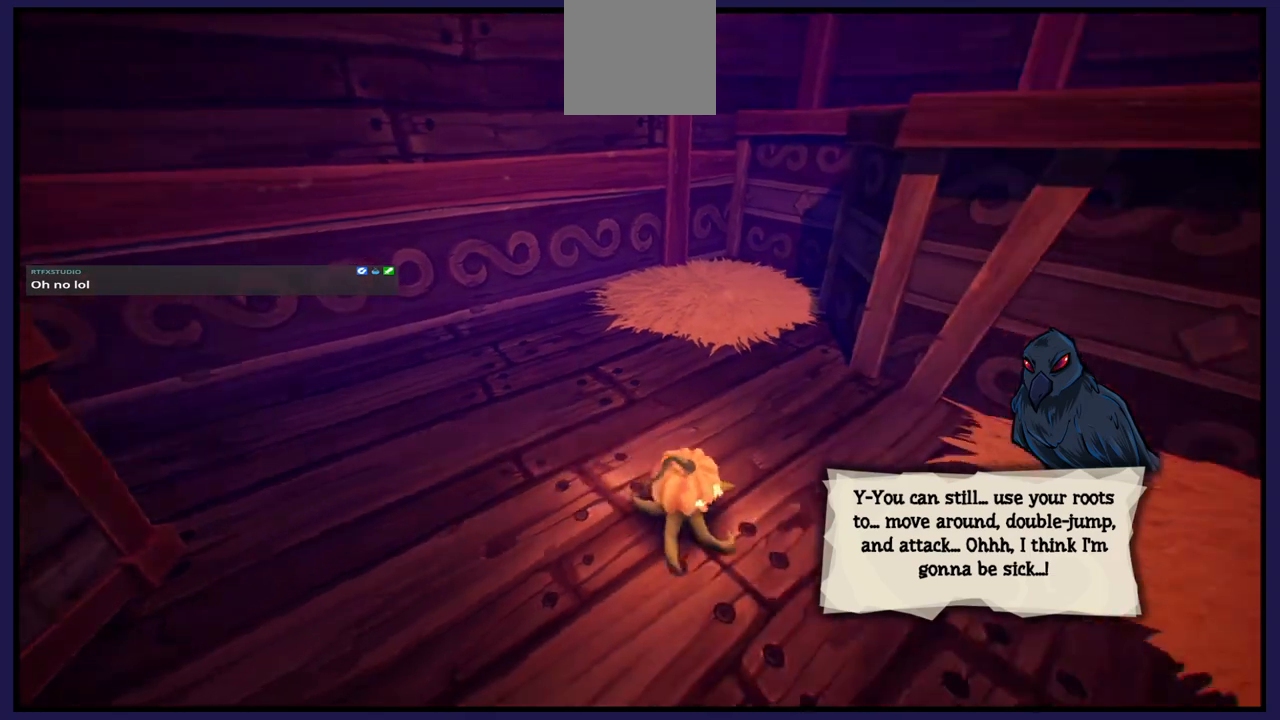
{"buttons": [], "left_stick": "down-right", "right_stick": "center", "events": [[133, "left_stick", "up-left"], [283, "left_stick", "left"], [450, "left_stick", "down"], [500, "left_stick", "down-right"]]}
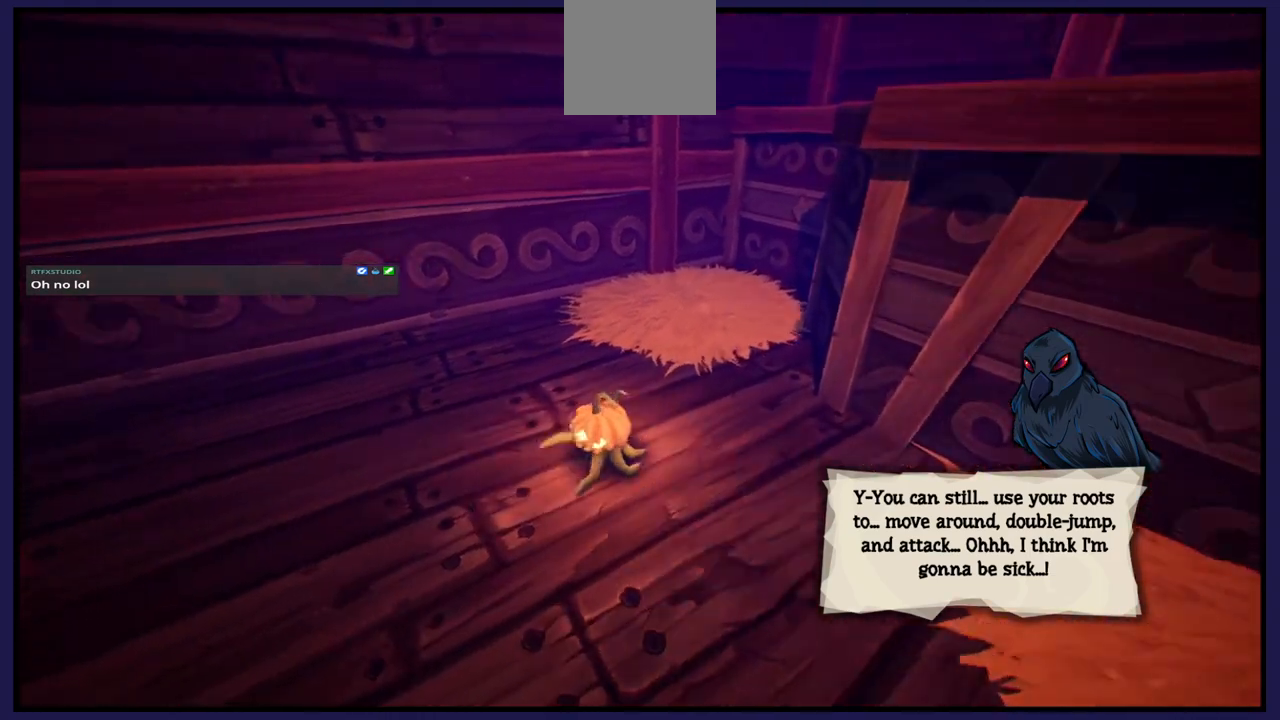
{"buttons": [], "left_stick": "down", "right_stick": "center", "events": [[233, "left_stick", "center"], [433, "left_stick", "down"]]}
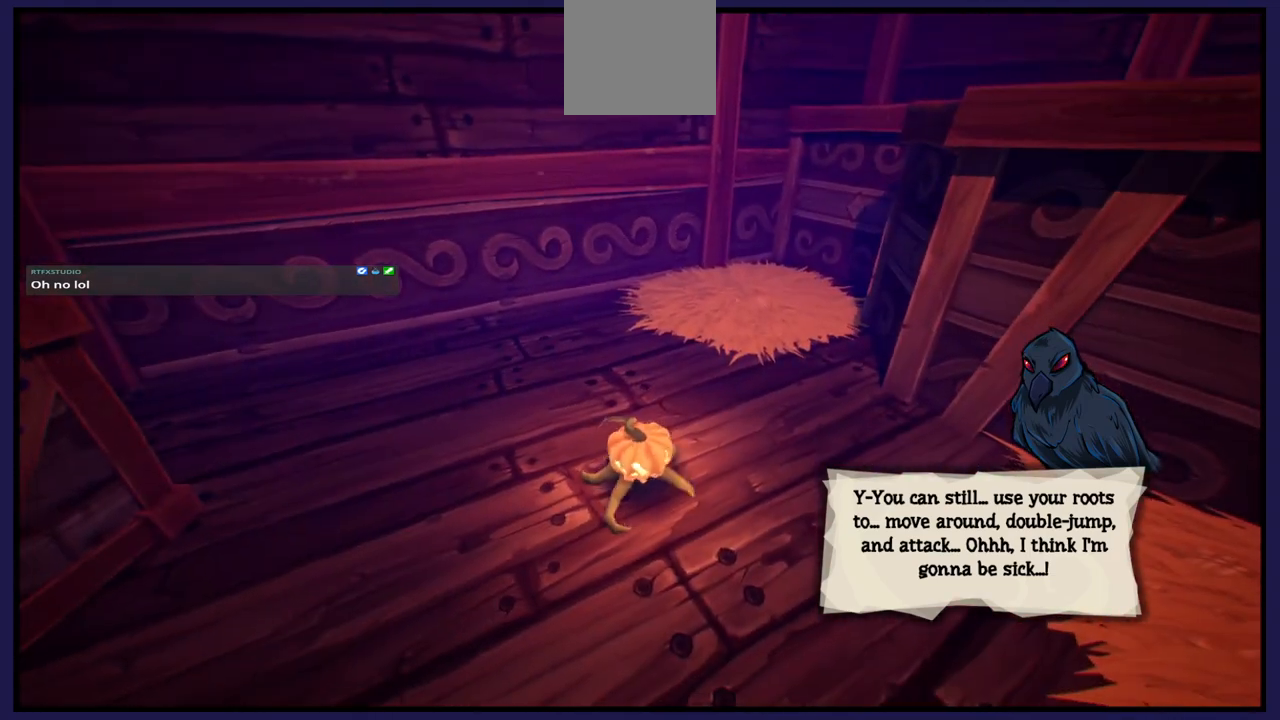
{"buttons": [], "left_stick": "down-left", "right_stick": "center", "events": [[100, "left_stick", "center"], [250, "left_stick", "down-left"]]}
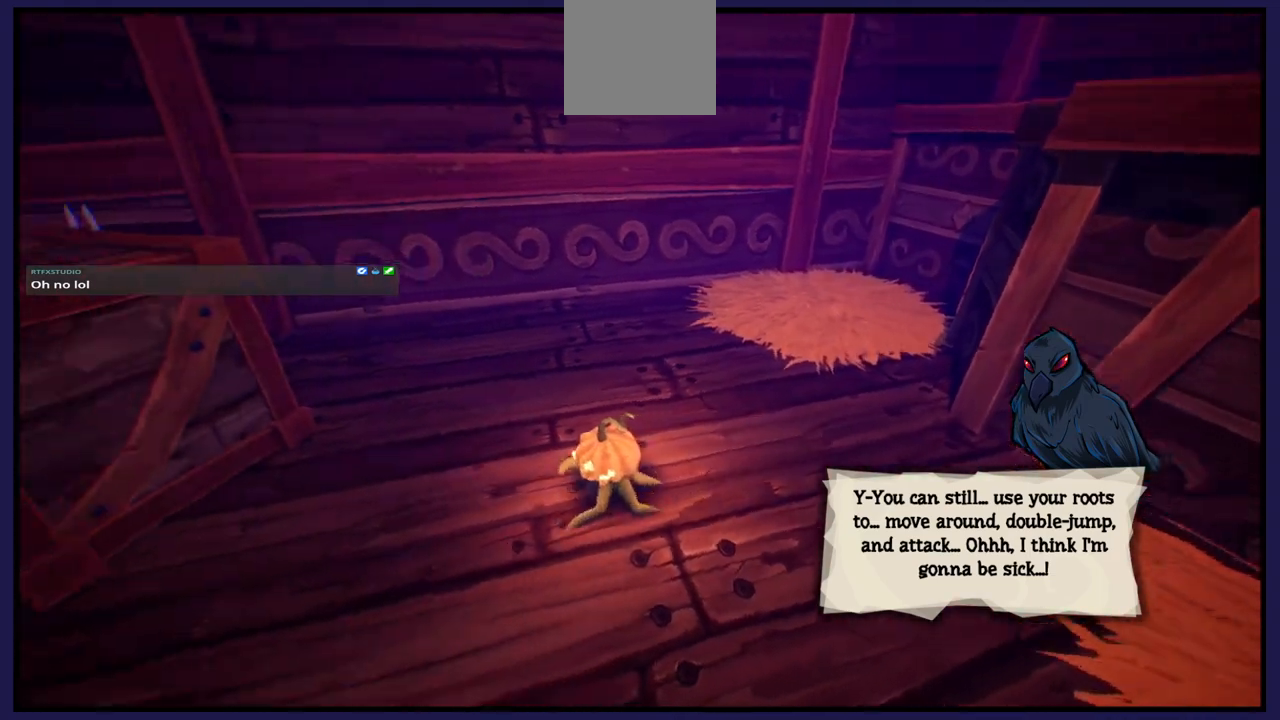
{"buttons": [], "left_stick": "right", "right_stick": "center", "events": [[83, "left_stick", "down"], [333, "left_stick", "down-right"], [467, "left_stick", "right"]]}
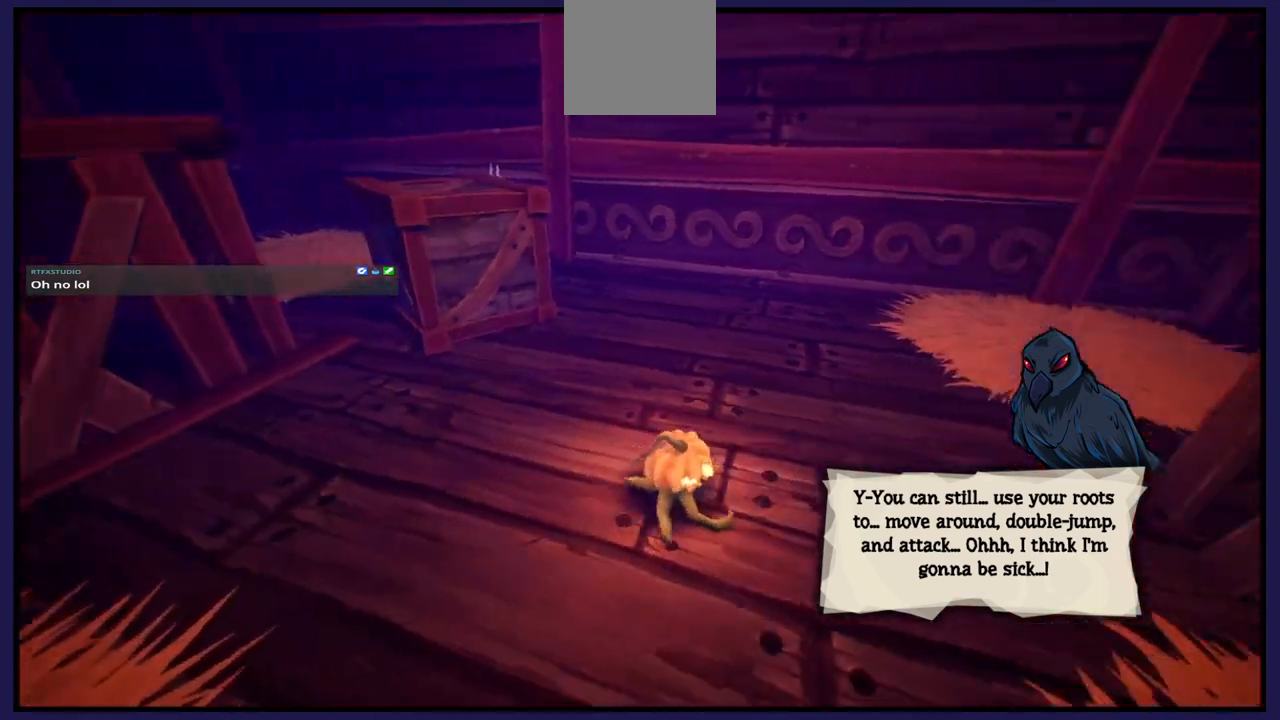
{"buttons": [], "left_stick": "left", "right_stick": "center", "events": [[83, "left_stick", "up-right"], [283, "left_stick", "up"], [467, "left_stick", "left"]]}
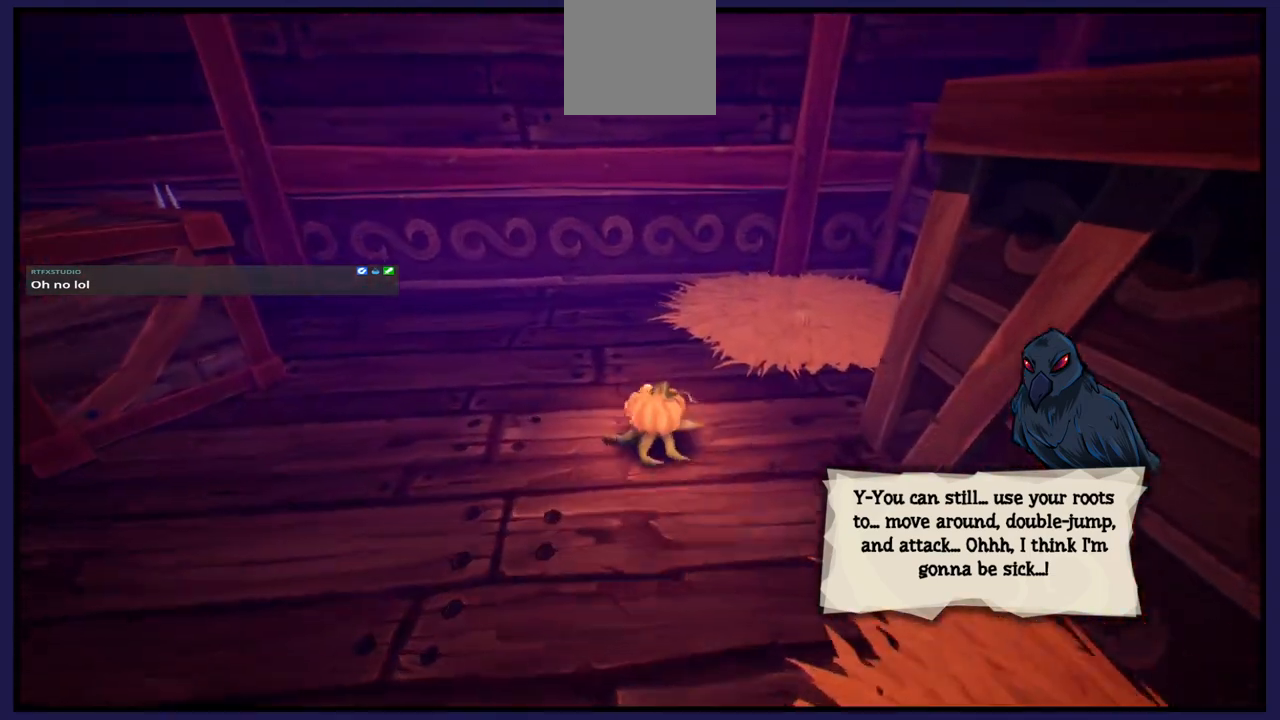
{"buttons": [], "left_stick": "up", "right_stick": "center", "events": [[283, "left_stick", "right"], [350, "left_stick", "up-right"], [500, "left_stick", "up"]]}
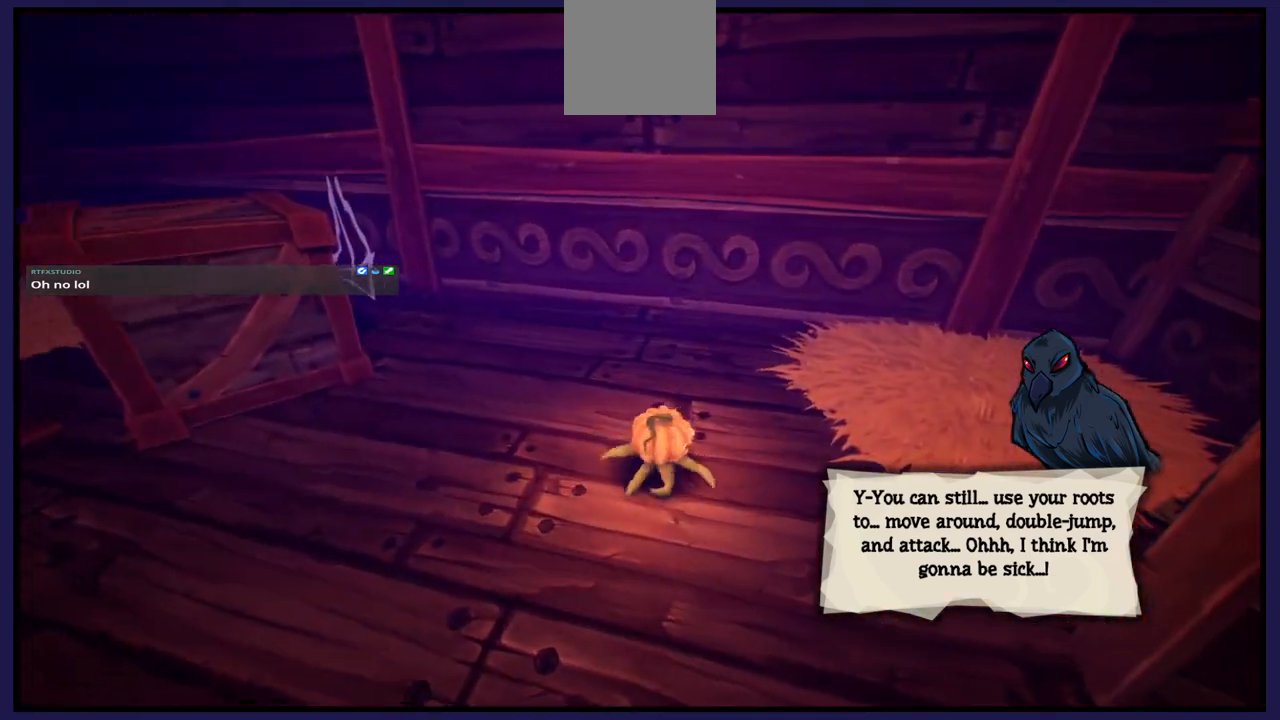
{"buttons": [], "left_stick": "center", "right_stick": "center", "events": [[100, "right_stick", "left"], [383, "left_stick", "center"], [400, "right_stick", "center"]]}
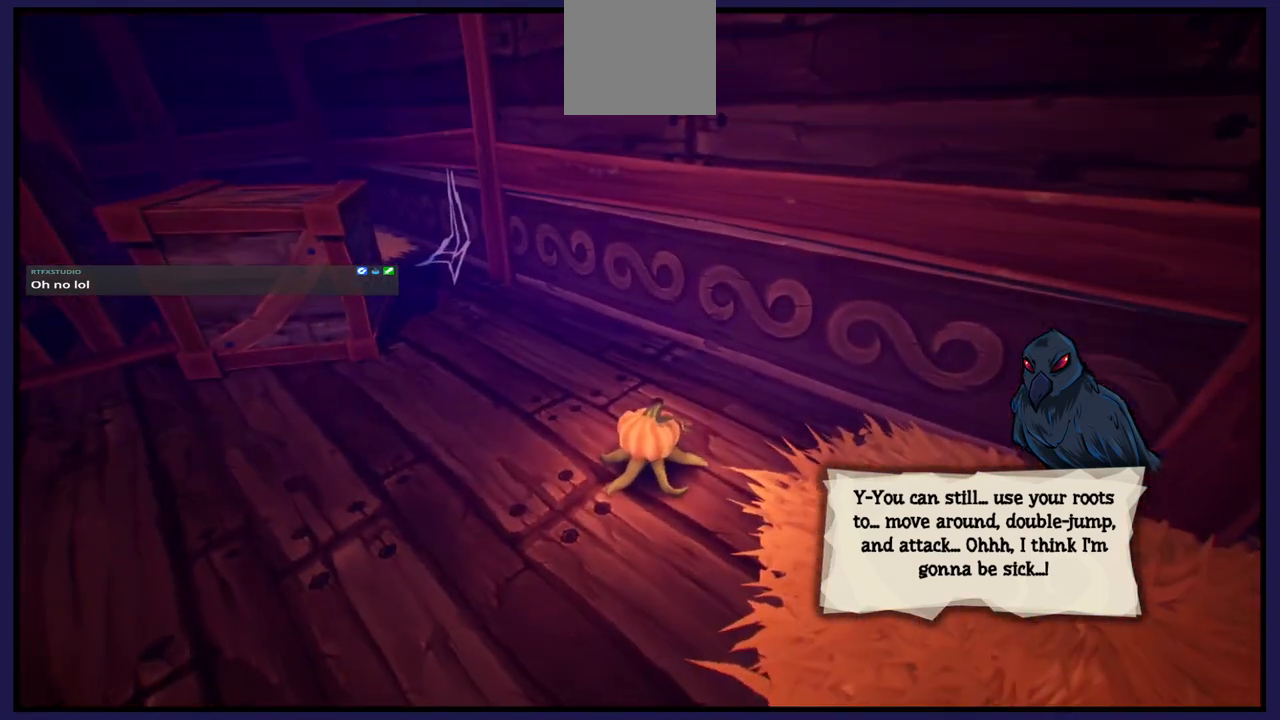
{"buttons": [], "left_stick": "center", "right_stick": "center", "events": [[183, "X", "down"], [283, "X", "up"]]}
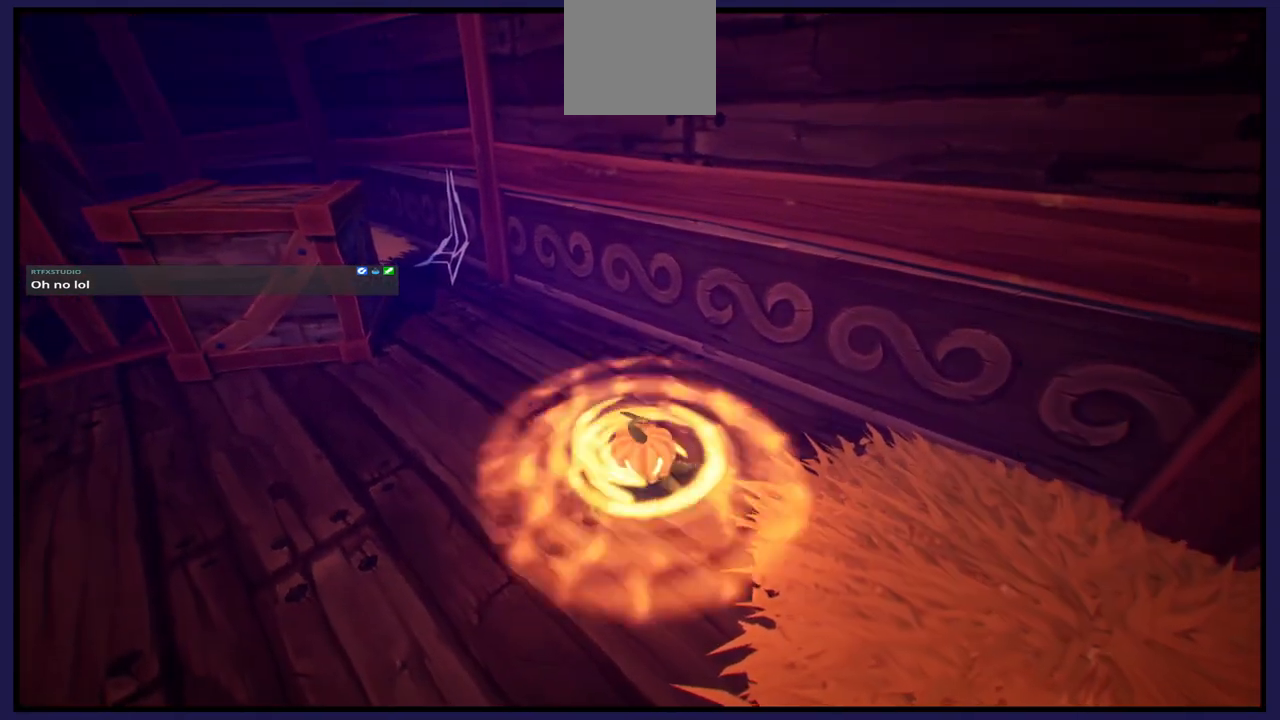
{"buttons": [], "left_stick": "down-left", "right_stick": "center", "events": [[350, "left_stick", "down-left"]]}
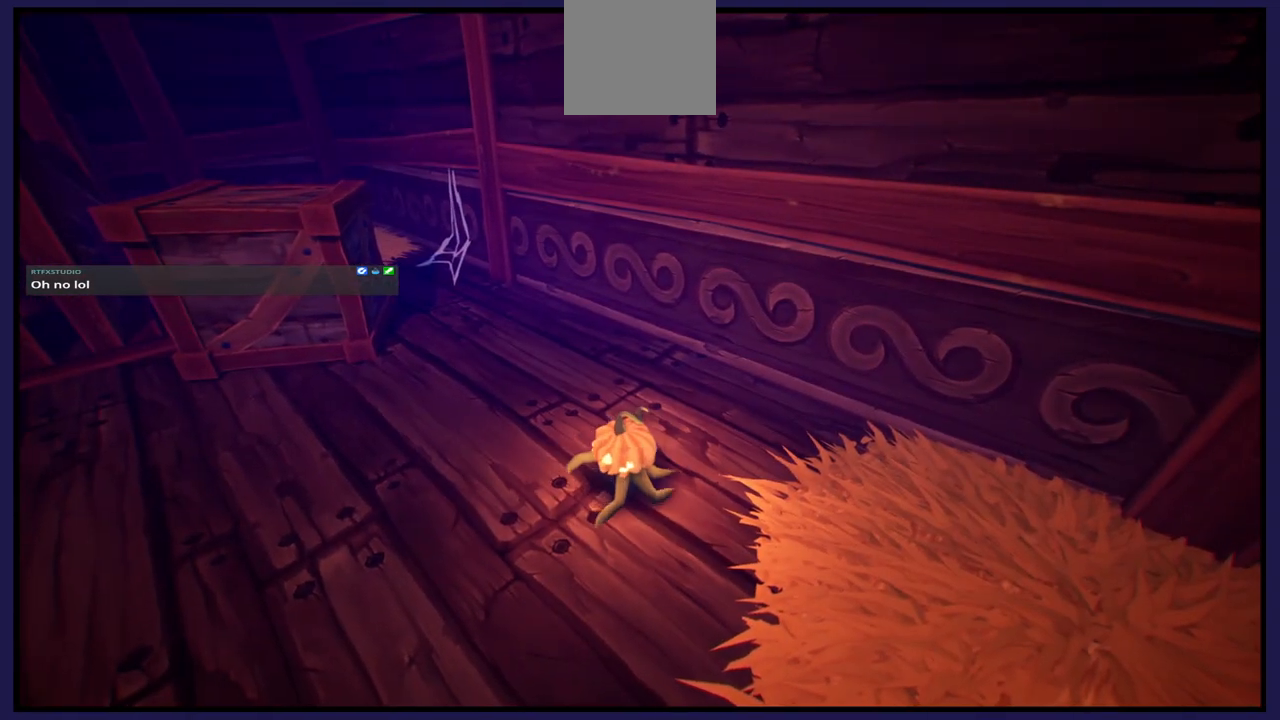
{"buttons": [], "left_stick": "down-left", "right_stick": "center", "events": [[67, "X", "down"], [83, "left_stick", "center"], [267, "X", "up"], [467, "left_stick", "down-left"]]}
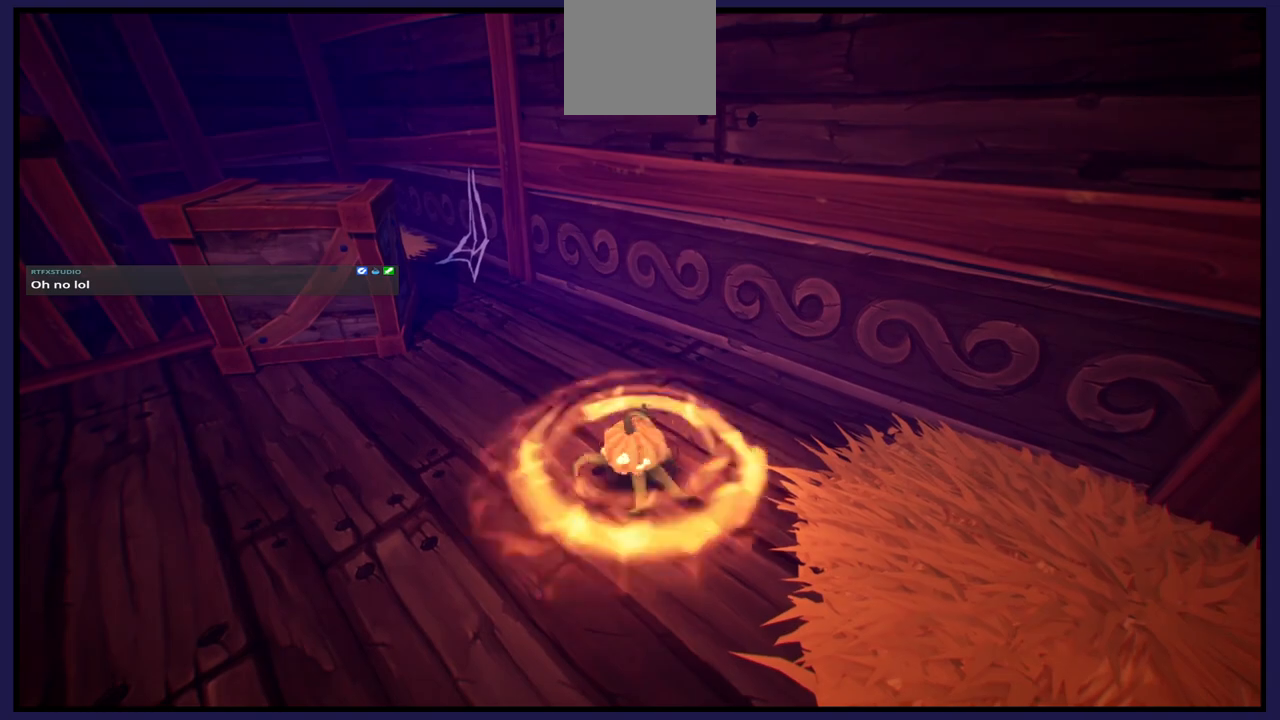
{"buttons": [], "left_stick": "center", "right_stick": "center", "events": [[150, "X", "down"], [267, "X", "up"], [383, "left_stick", "center"]]}
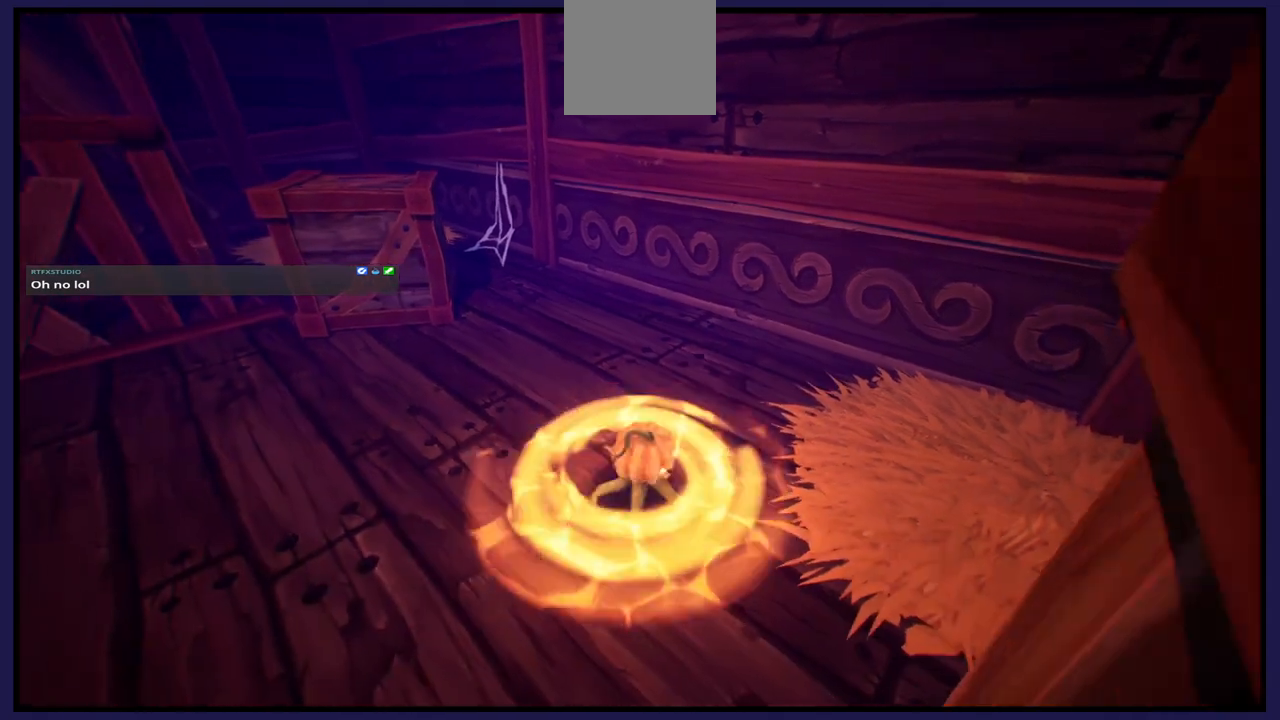
{"buttons": ["X"], "left_stick": "center", "right_stick": "center", "events": [[200, "A", "down"], [400, "A", "up"], [483, "X", "down"]]}
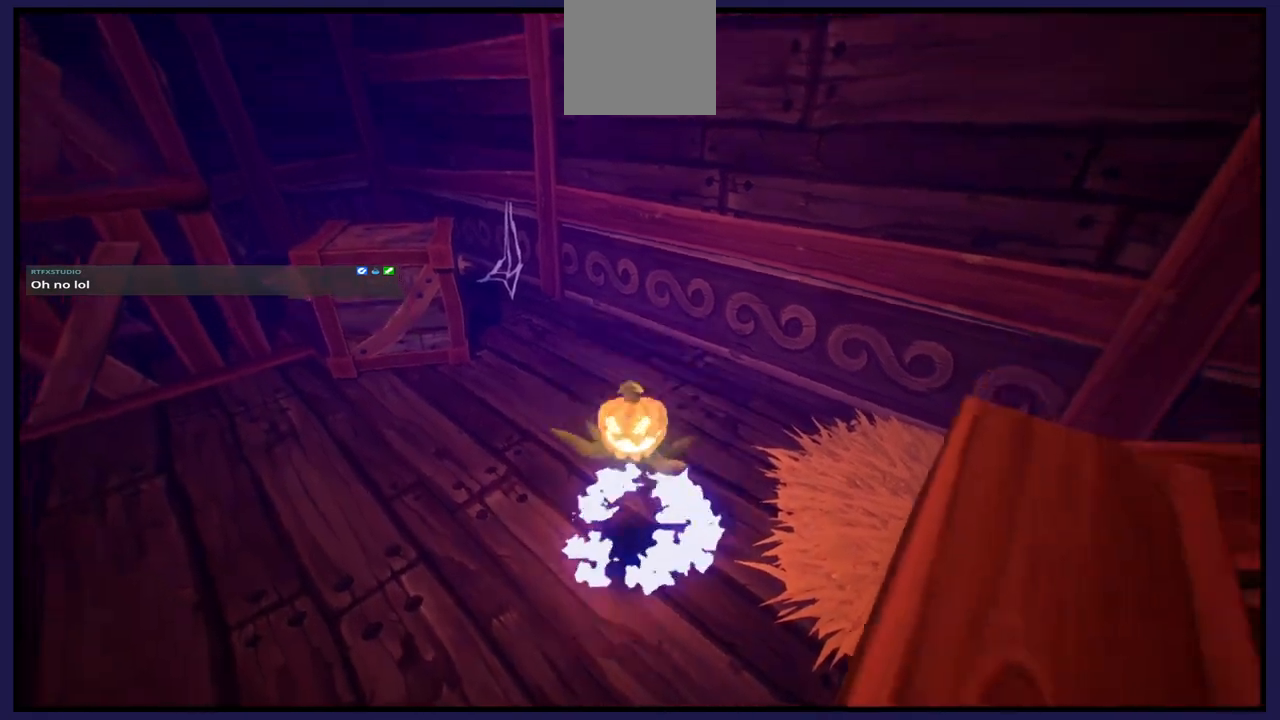
{"buttons": [], "left_stick": "up", "right_stick": "center", "events": [[167, "X", "up"], [467, "left_stick", "up"]]}
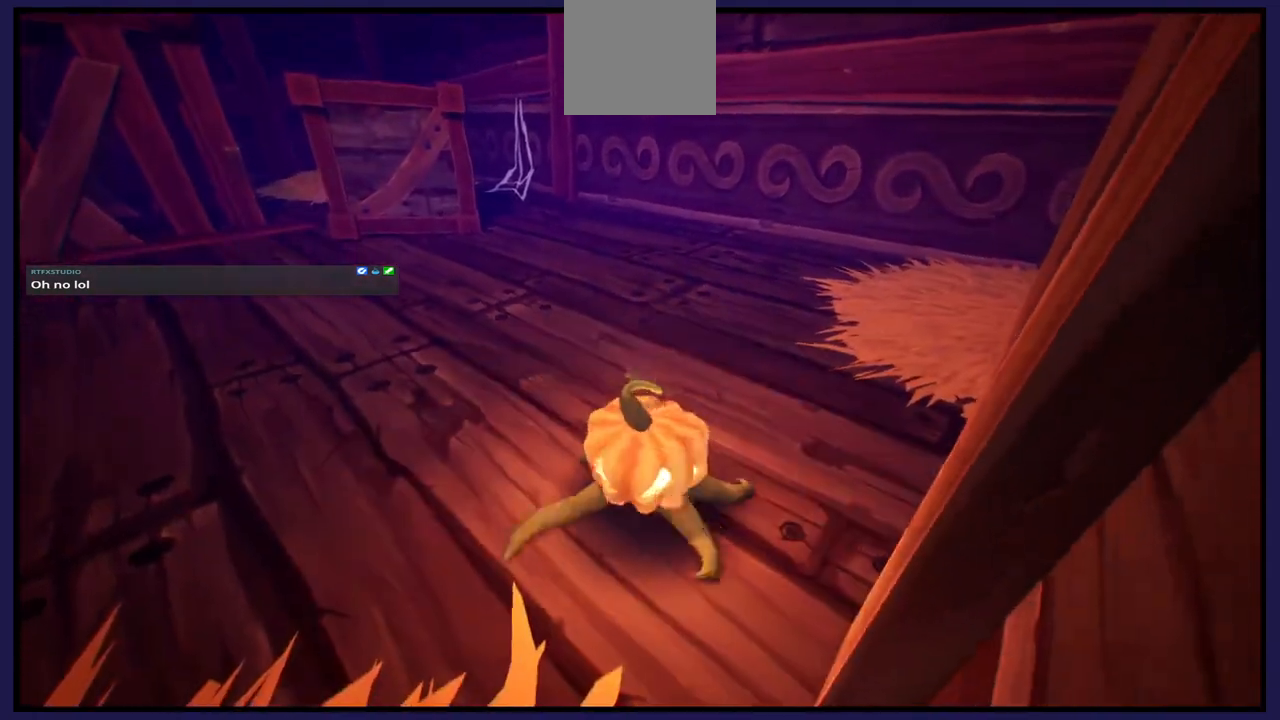
{"buttons": [], "left_stick": "up", "right_stick": "center", "events": [[133, "A", "down"], [483, "A", "up"]]}
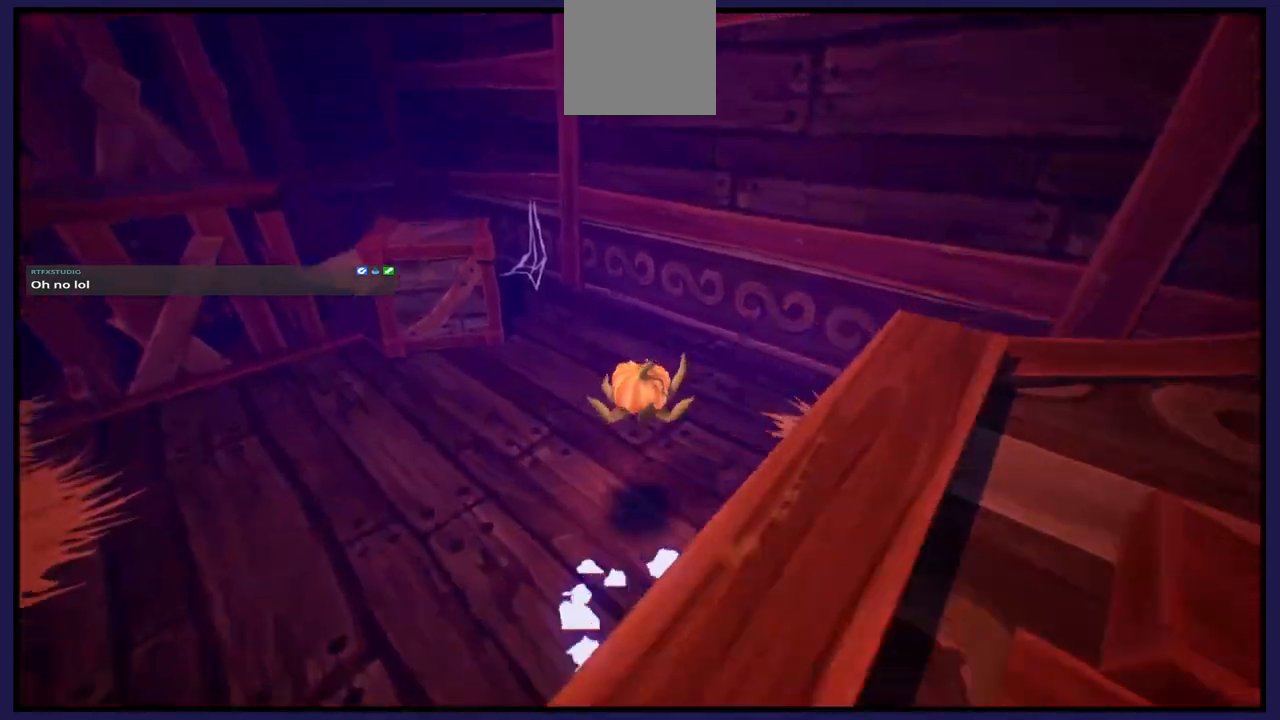
{"buttons": ["A"], "left_stick": "up", "right_stick": "center", "events": [[183, "A", "down"]]}
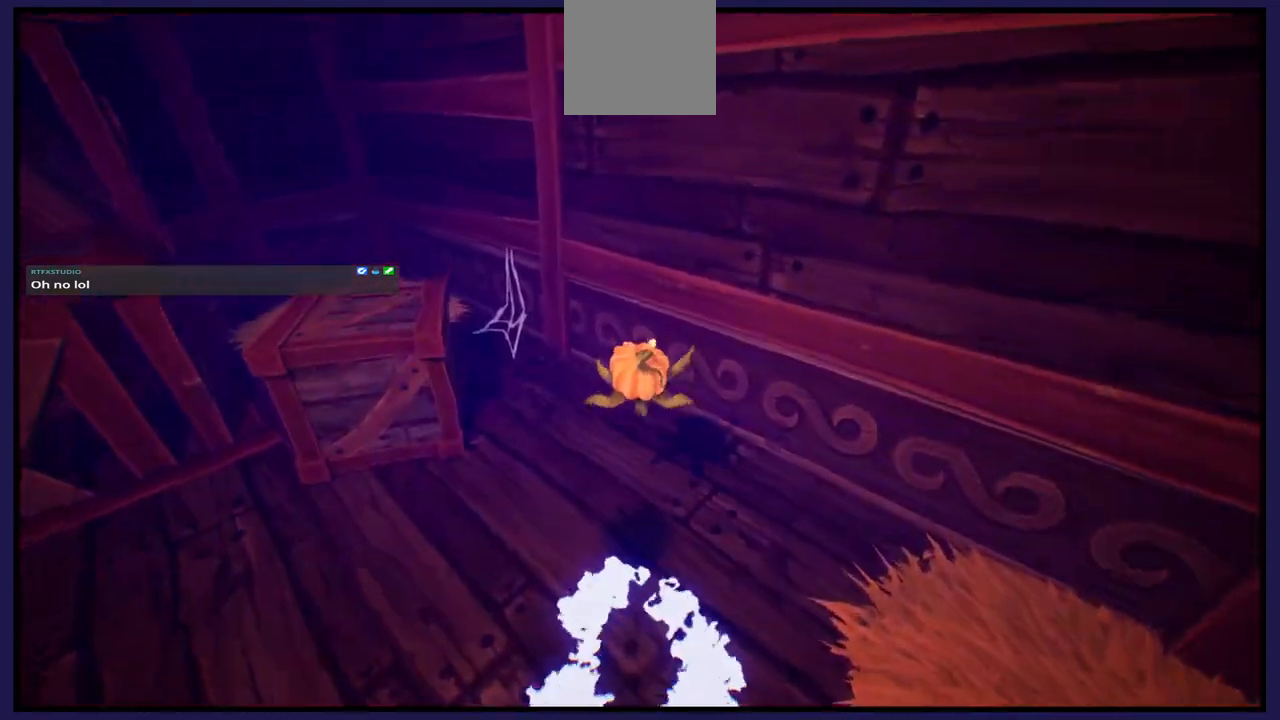
{"buttons": [], "left_stick": "down", "right_stick": "center", "events": [[67, "A", "up"], [100, "left_stick", "down"]]}
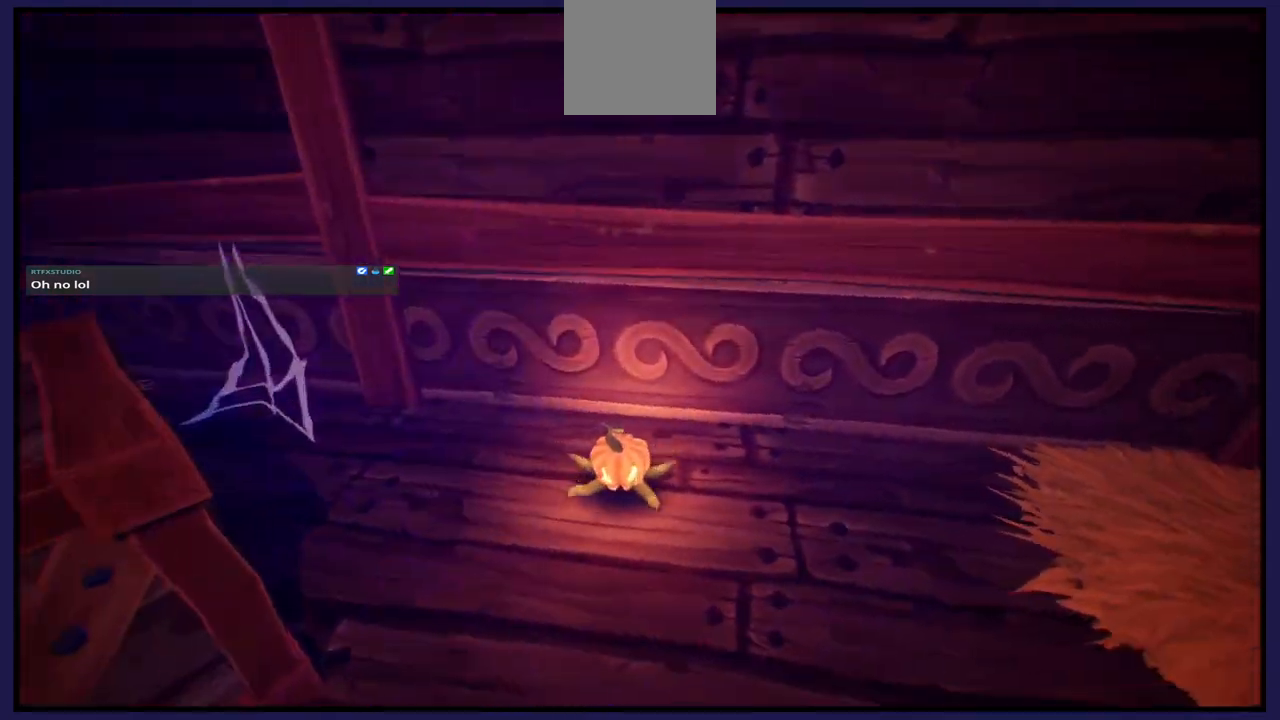
{"buttons": [], "left_stick": "down", "right_stick": "center", "events": [[50, "B", "down"], [50, "left_stick", "center"], [233, "B", "up"], [417, "left_stick", "down"]]}
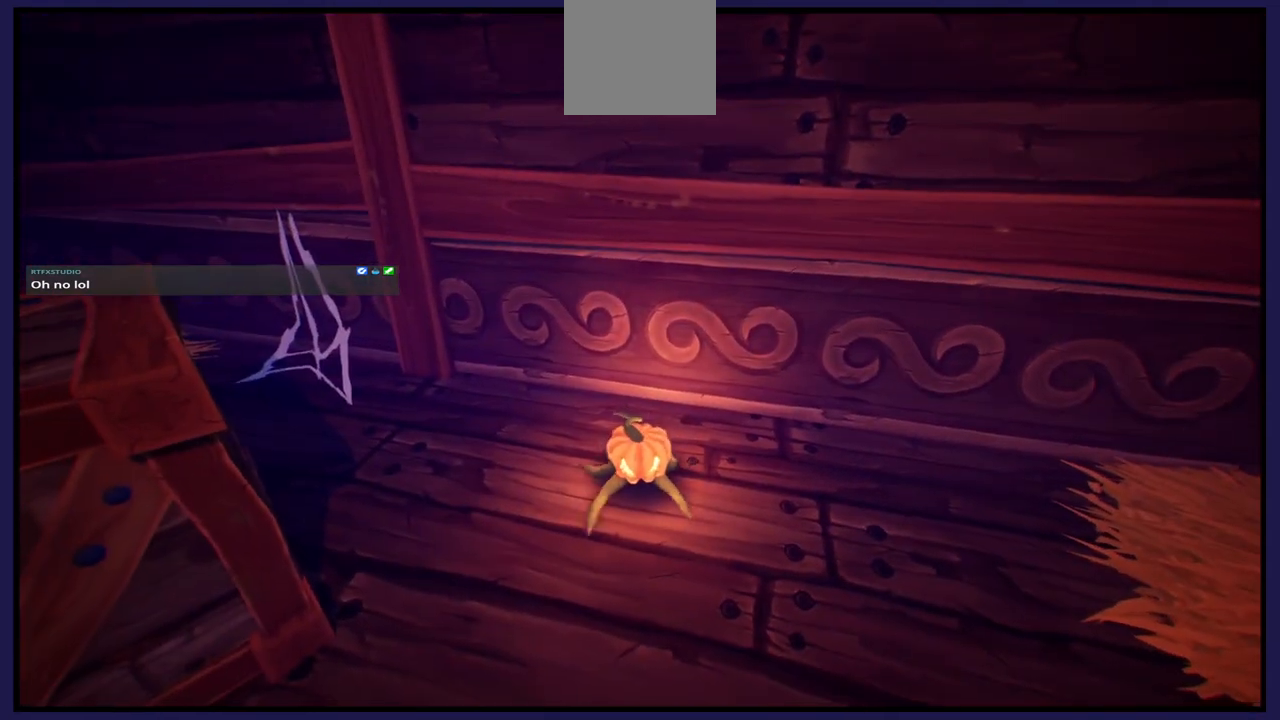
{"buttons": [], "left_stick": "center", "right_stick": "center", "events": [[467, "left_stick", "center"]]}
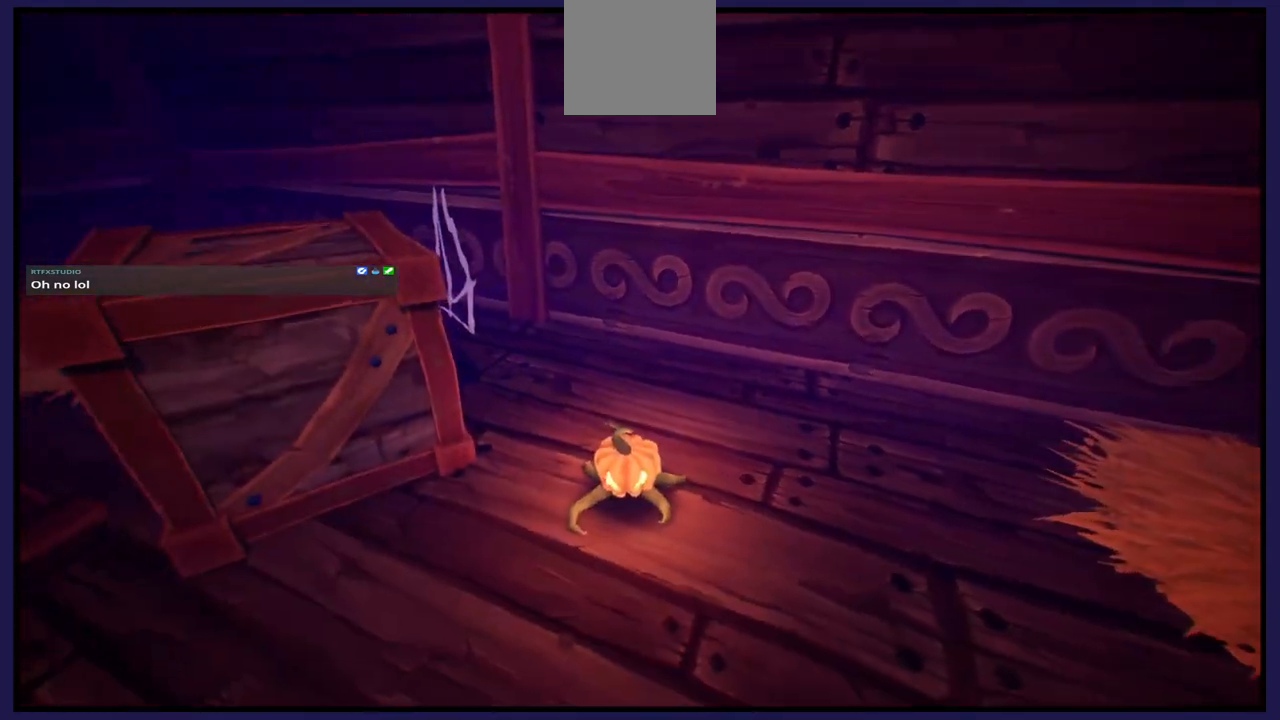
{"buttons": [], "left_stick": "center", "right_stick": "center", "events": [[17, "left_stick", "right"], [83, "left_stick", "down-right"], [217, "left_stick", "center"], [233, "L1", "down"], [350, "L1", "up"]]}
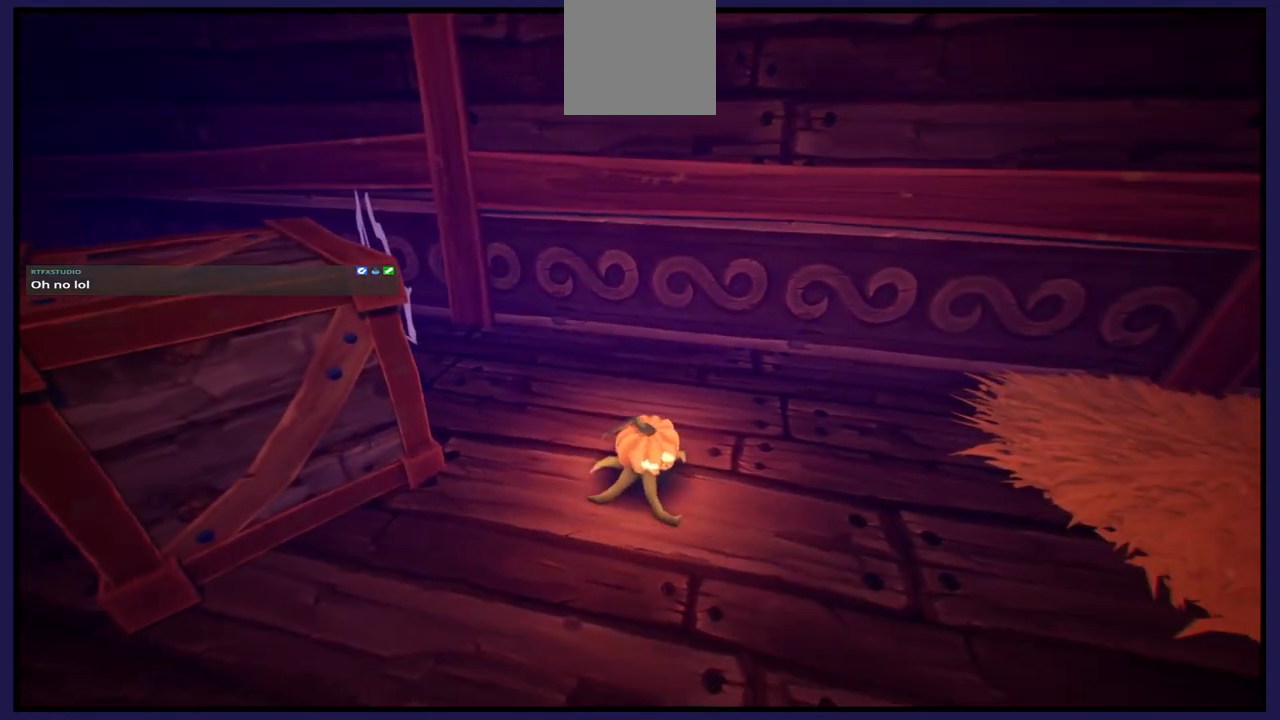
{"buttons": [], "left_stick": "down-left", "right_stick": "left", "events": [[83, "left_stick", "down-right"], [300, "left_stick", "down-left"], [450, "right_stick", "left"]]}